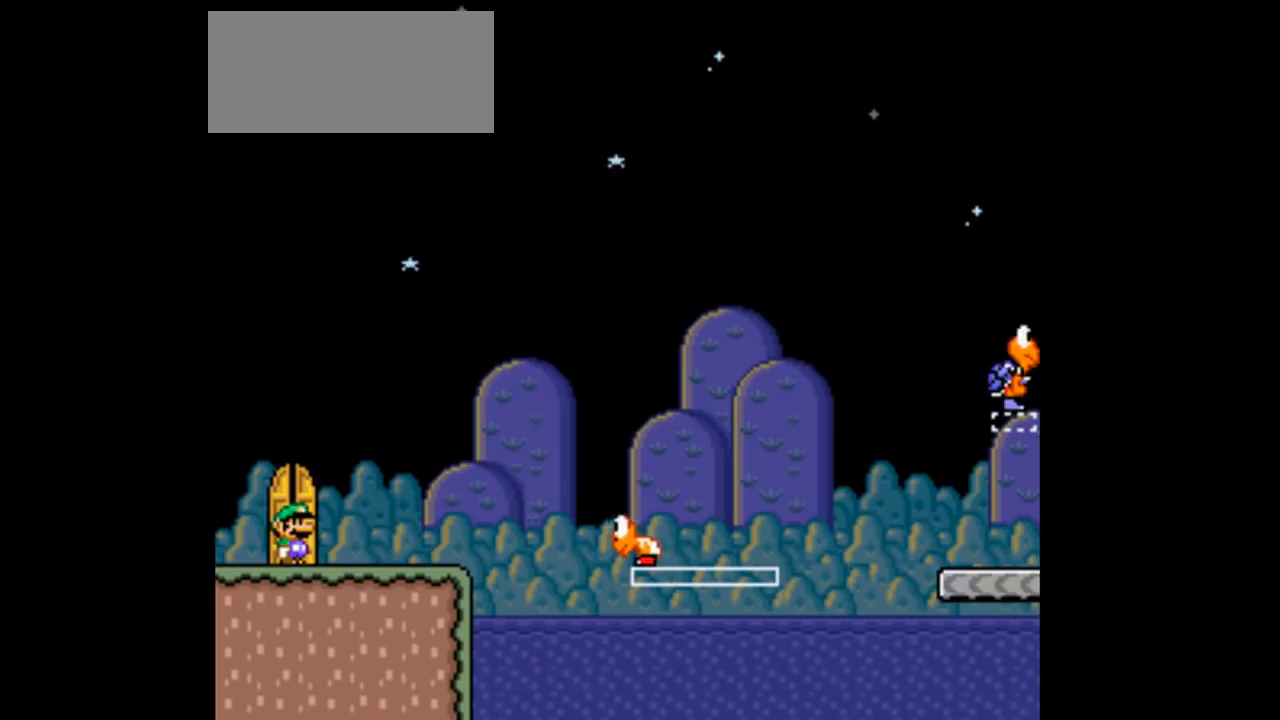
Gameplay with a controller (Nintendo layout); each line is a JSON object with the inputs held at the frame after it. "events" lists button and stick changes between this image and that frame as [ms after this image, input, new state], when the widget could be followed in between. Not read: L3 R1 R3.
{"buttons": ["Y"], "events": []}
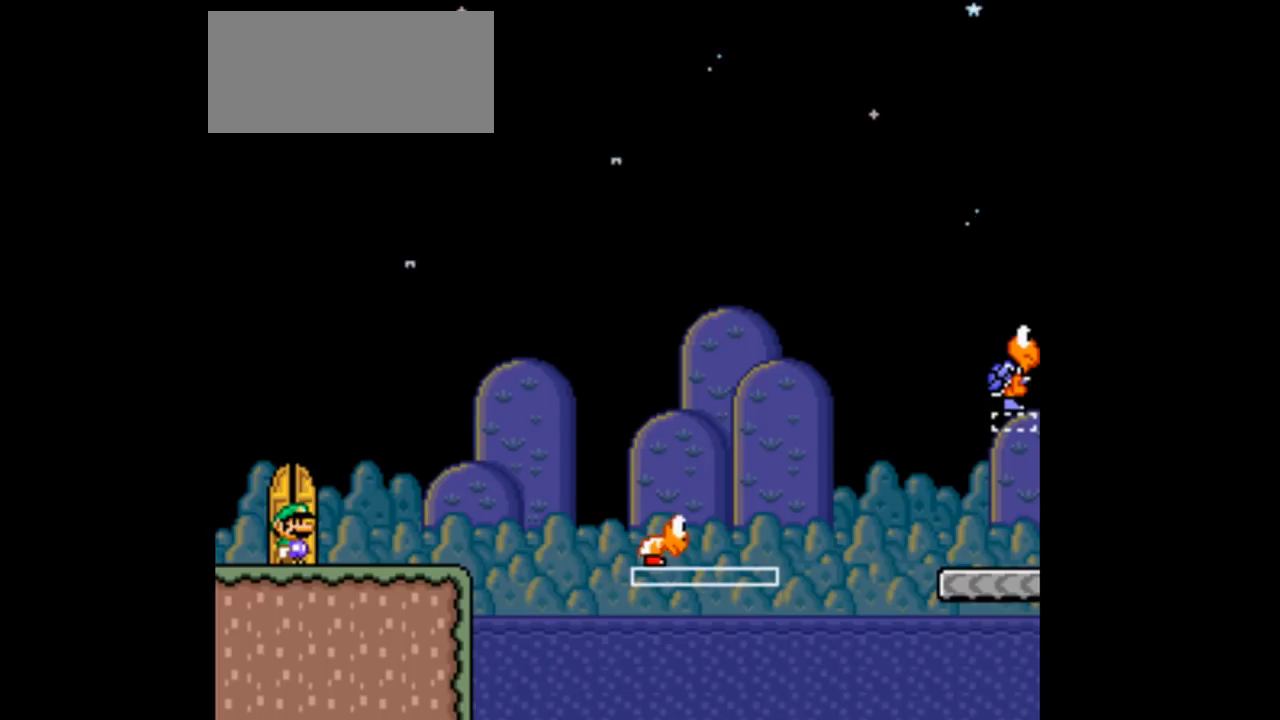
{"buttons": ["Y"], "events": []}
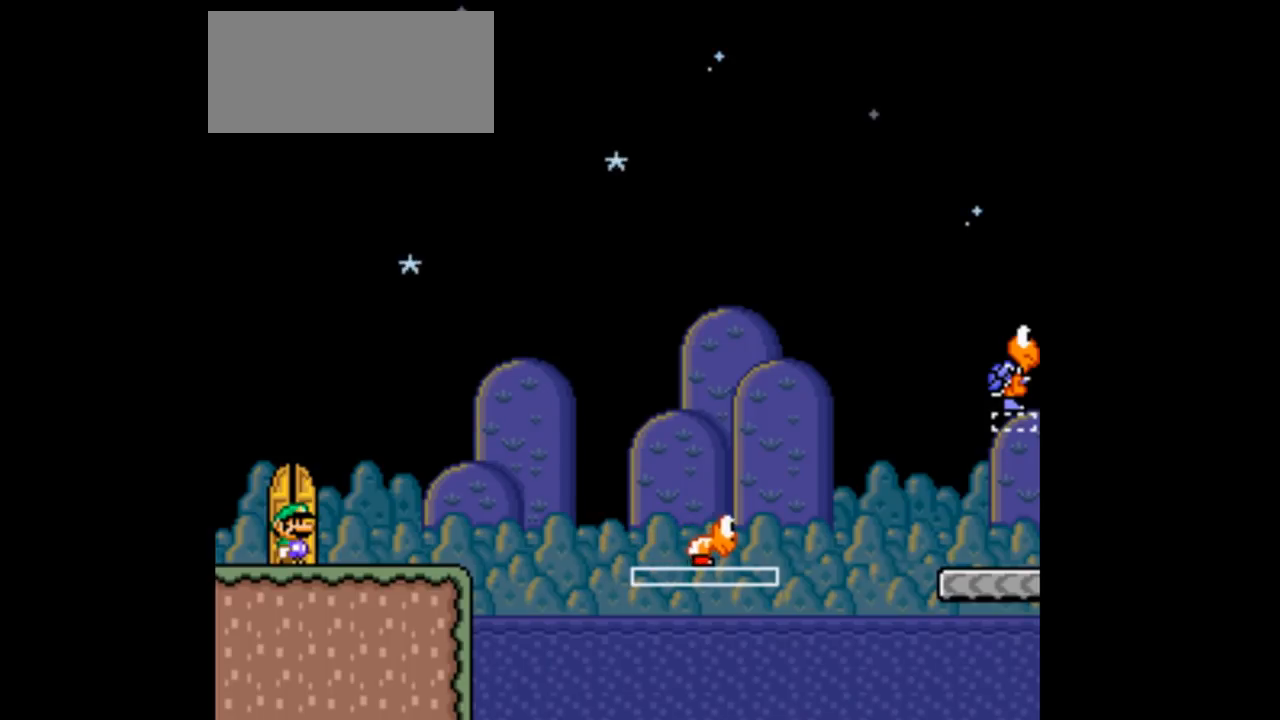
{"buttons": ["B", "Y", "DPAD_LEFT"], "events": [[33, "DPAD_RIGHT", "down"], [300, "B", "down"], [300, "DPAD_RIGHT", "up"], [400, "DPAD_LEFT", "down"]]}
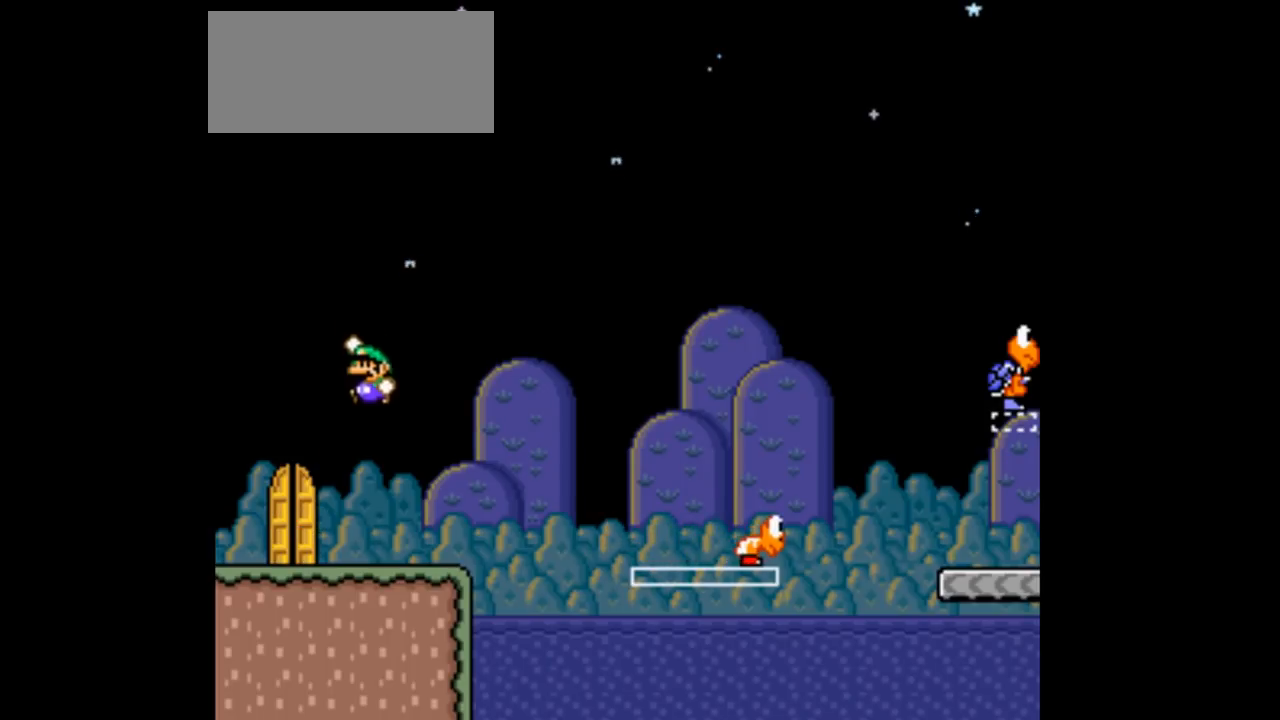
{"buttons": ["Y"], "events": [[233, "B", "up"], [300, "DPAD_LEFT", "up"], [333, "DPAD_RIGHT", "down"], [467, "DPAD_RIGHT", "up"]]}
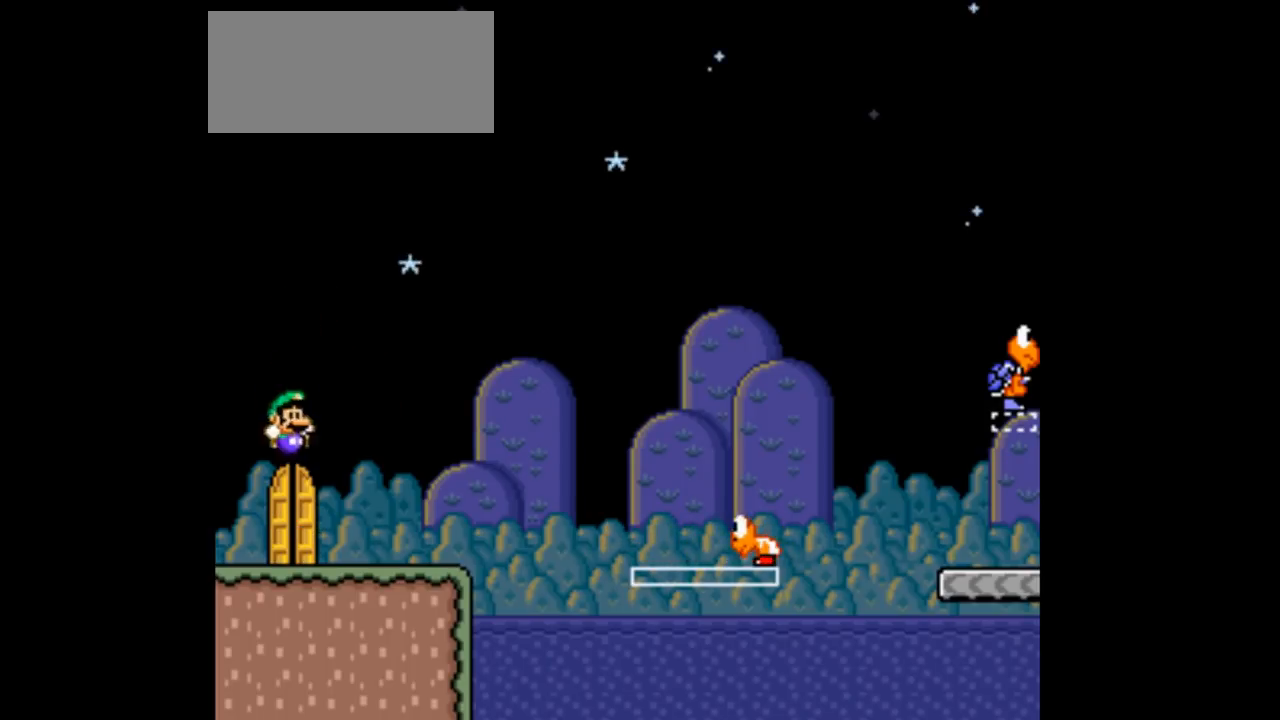
{"buttons": ["Y"], "events": []}
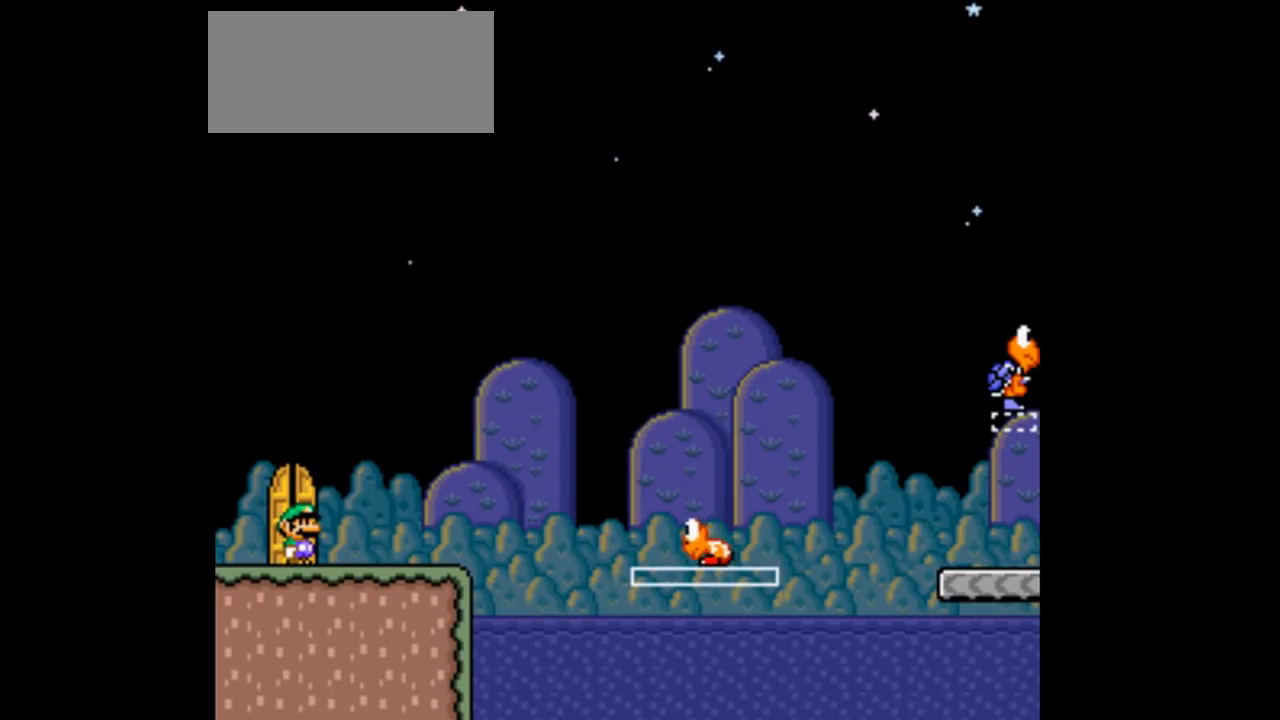
{"buttons": ["Y"], "events": []}
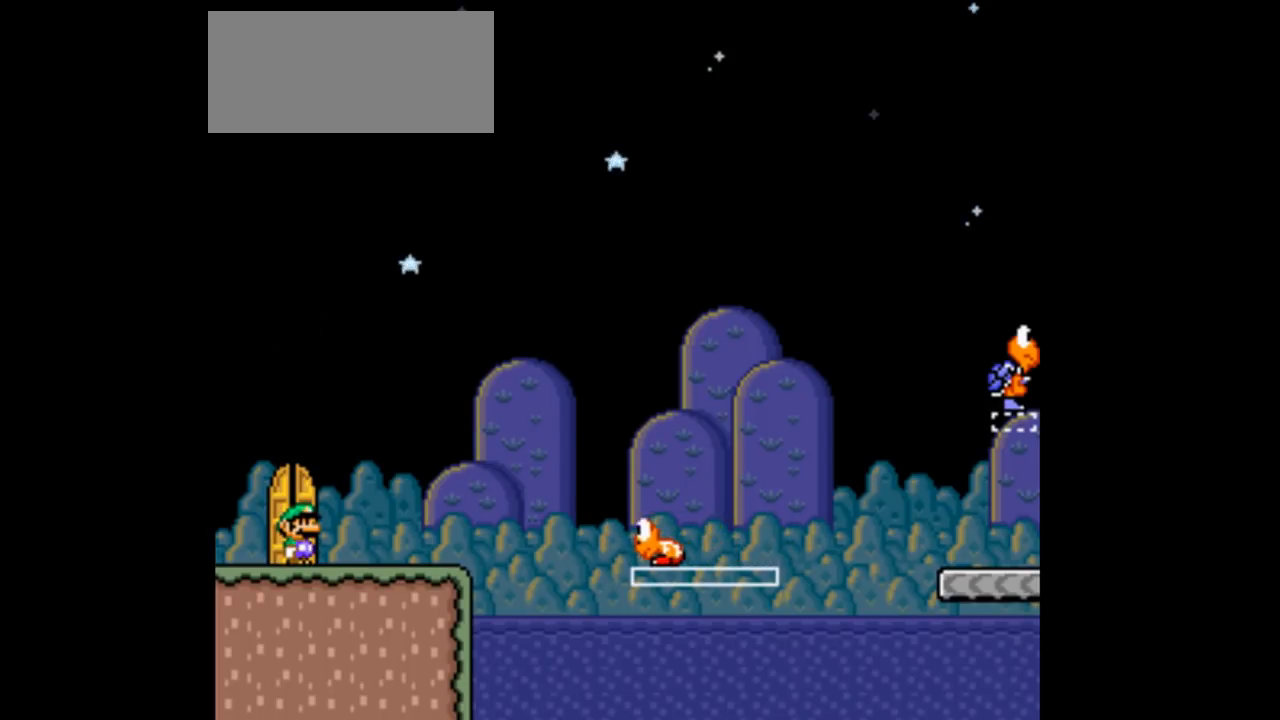
{"buttons": ["Y"], "events": []}
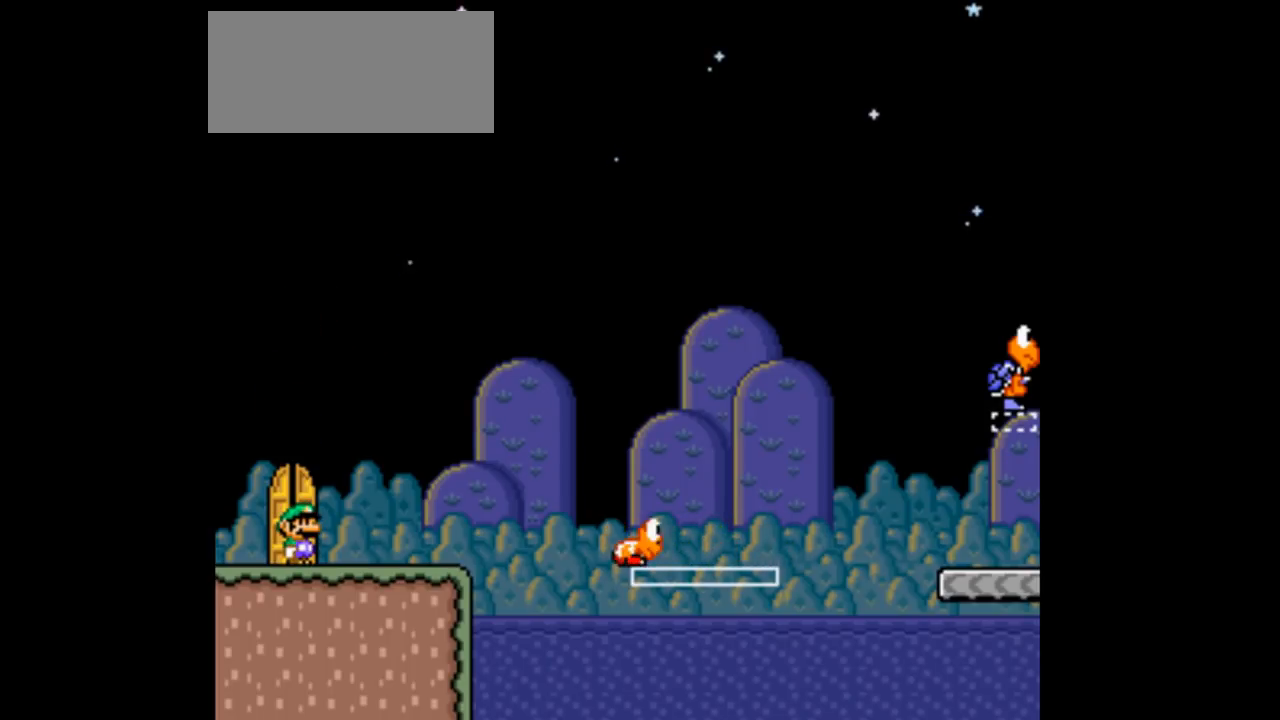
{"buttons": ["Y", "DPAD_RIGHT"], "events": [[500, "DPAD_RIGHT", "down"]]}
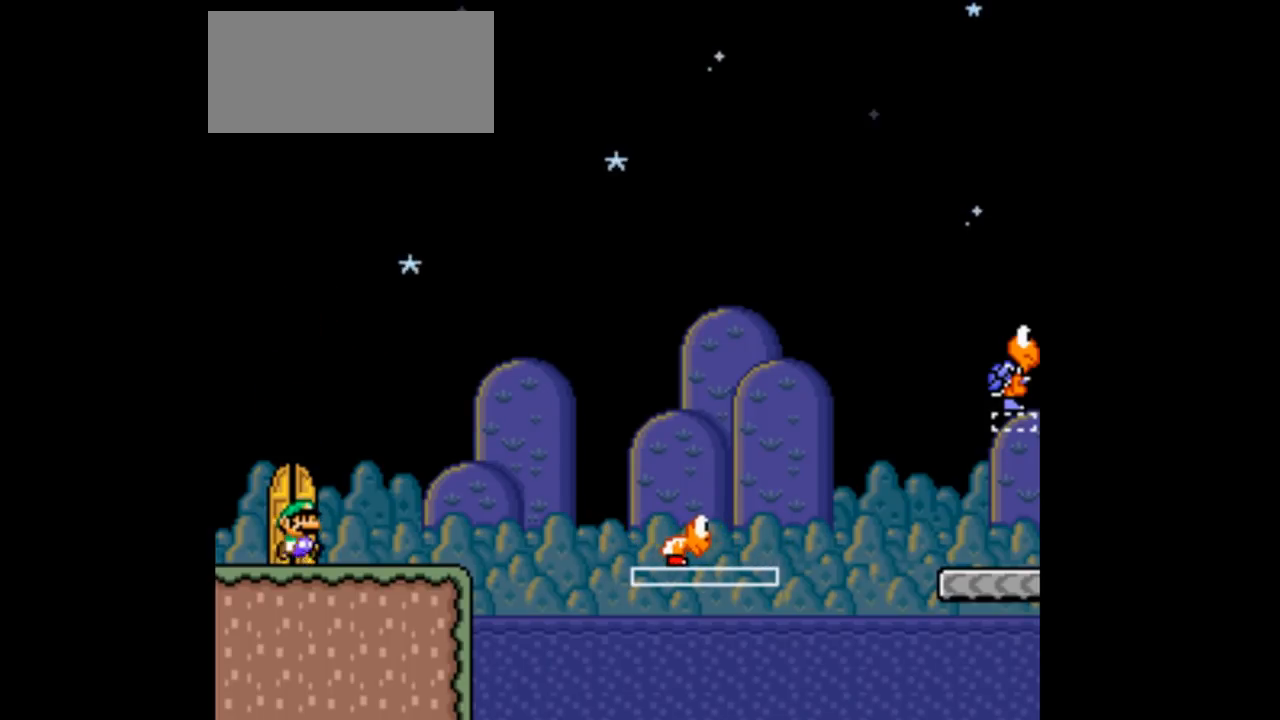
{"buttons": ["Y", "DPAD_LEFT"], "events": [[367, "DPAD_RIGHT", "up"], [433, "DPAD_LEFT", "down"]]}
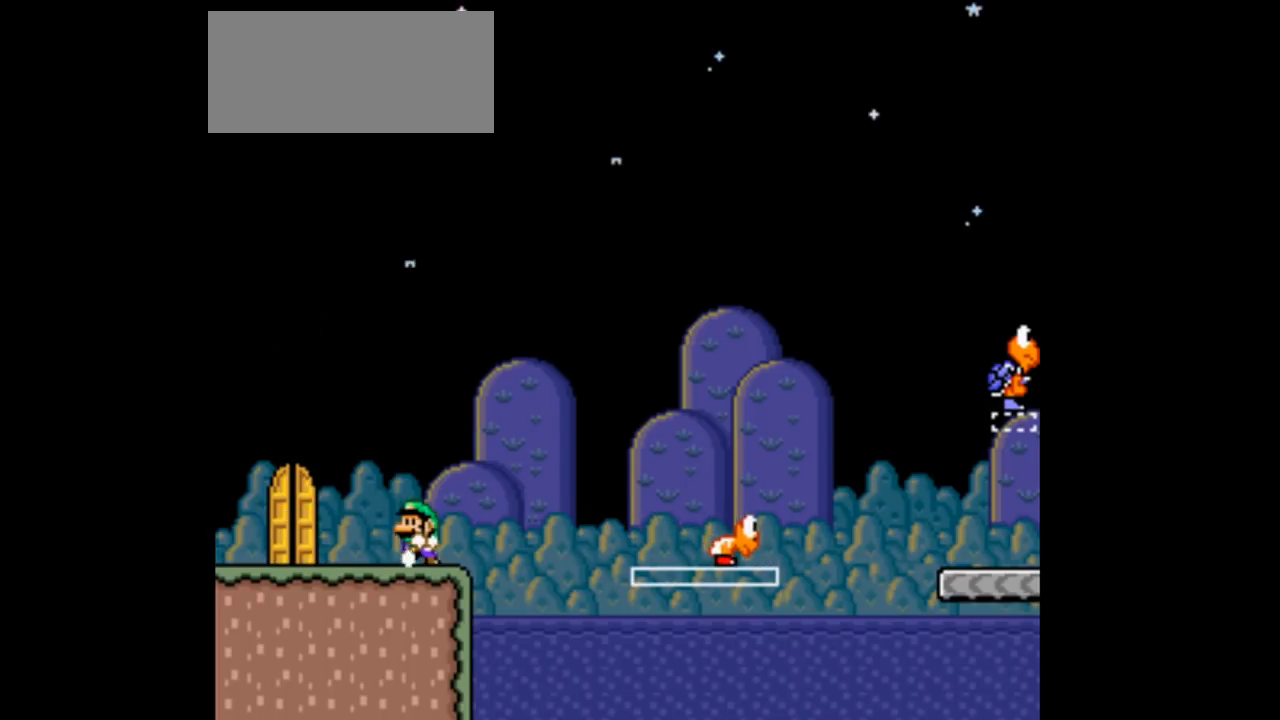
{"buttons": ["B", "Y"], "events": [[67, "DPAD_LEFT", "up"], [67, "DPAD_RIGHT", "down"], [167, "DPAD_RIGHT", "up"], [500, "B", "down"]]}
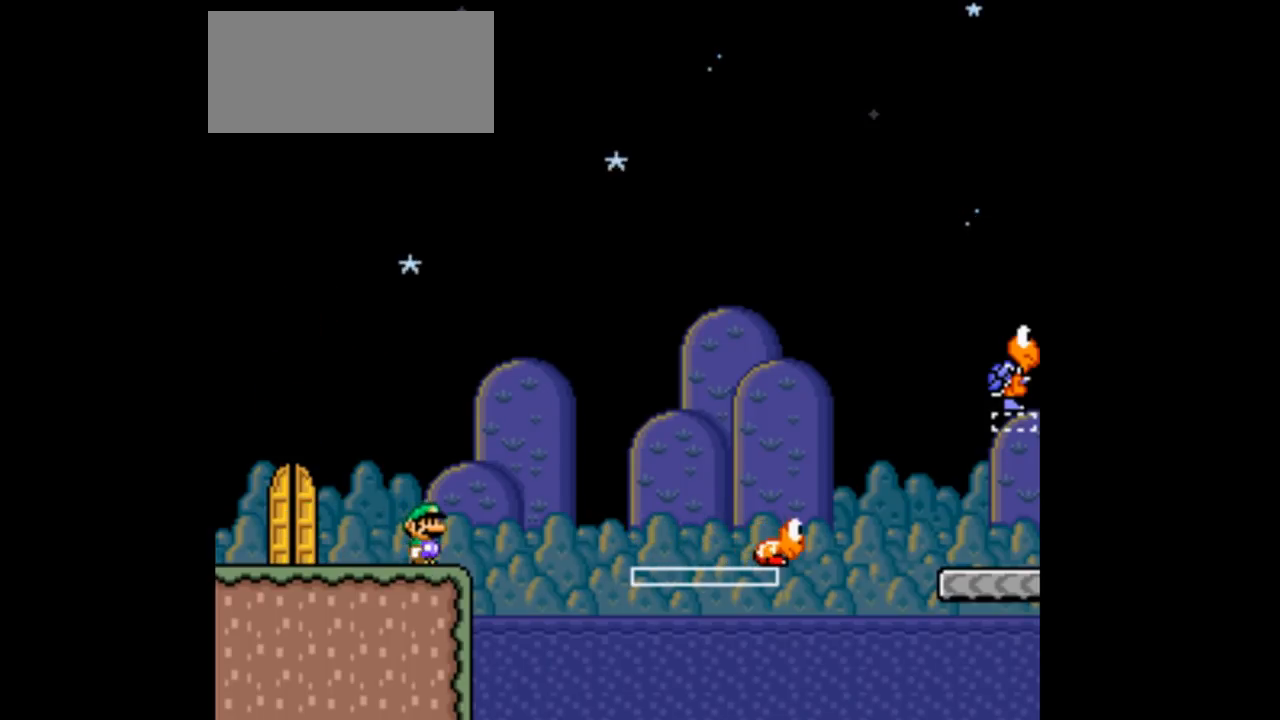
{"buttons": ["B", "Y", "DPAD_RIGHT"], "events": [[33, "DPAD_RIGHT", "down"]]}
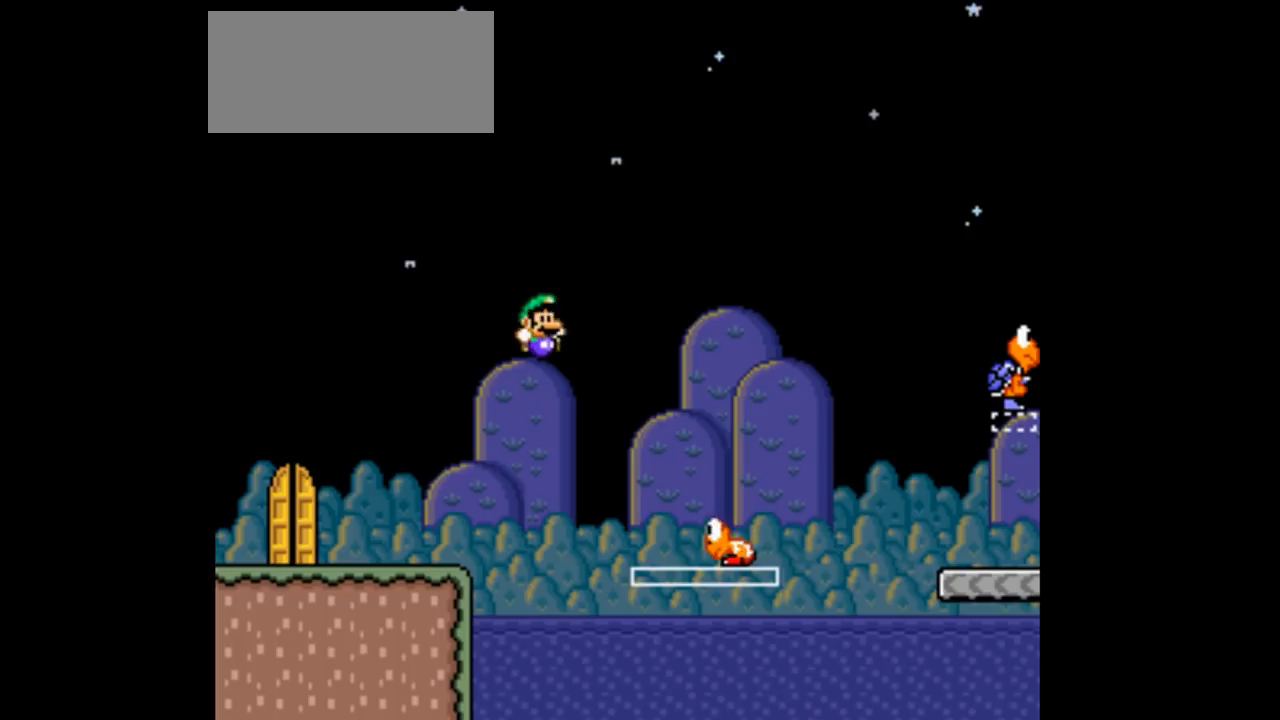
{"buttons": ["B", "Y", "DPAD_RIGHT"], "events": [[100, "DPAD_LEFT", "down"], [100, "DPAD_RIGHT", "up"], [200, "DPAD_LEFT", "up"], [200, "DPAD_RIGHT", "down"]]}
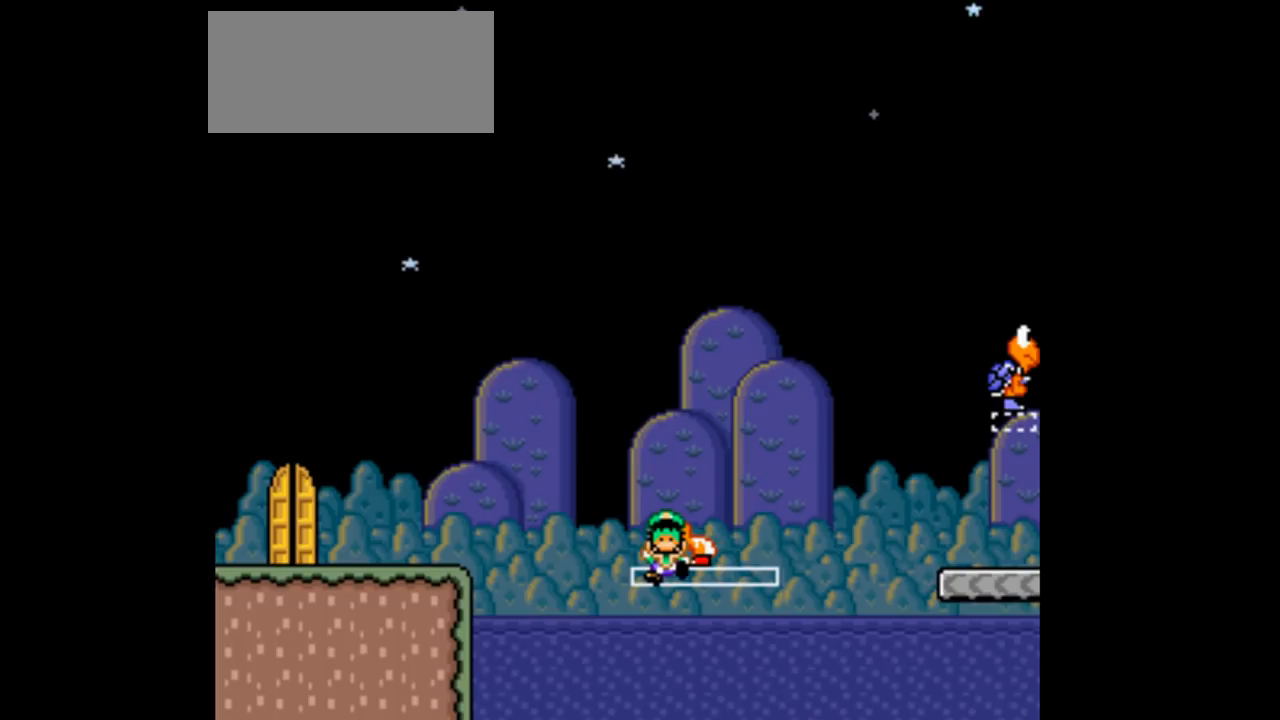
{"buttons": ["Y"], "events": [[400, "B", "up"], [400, "DPAD_RIGHT", "up"]]}
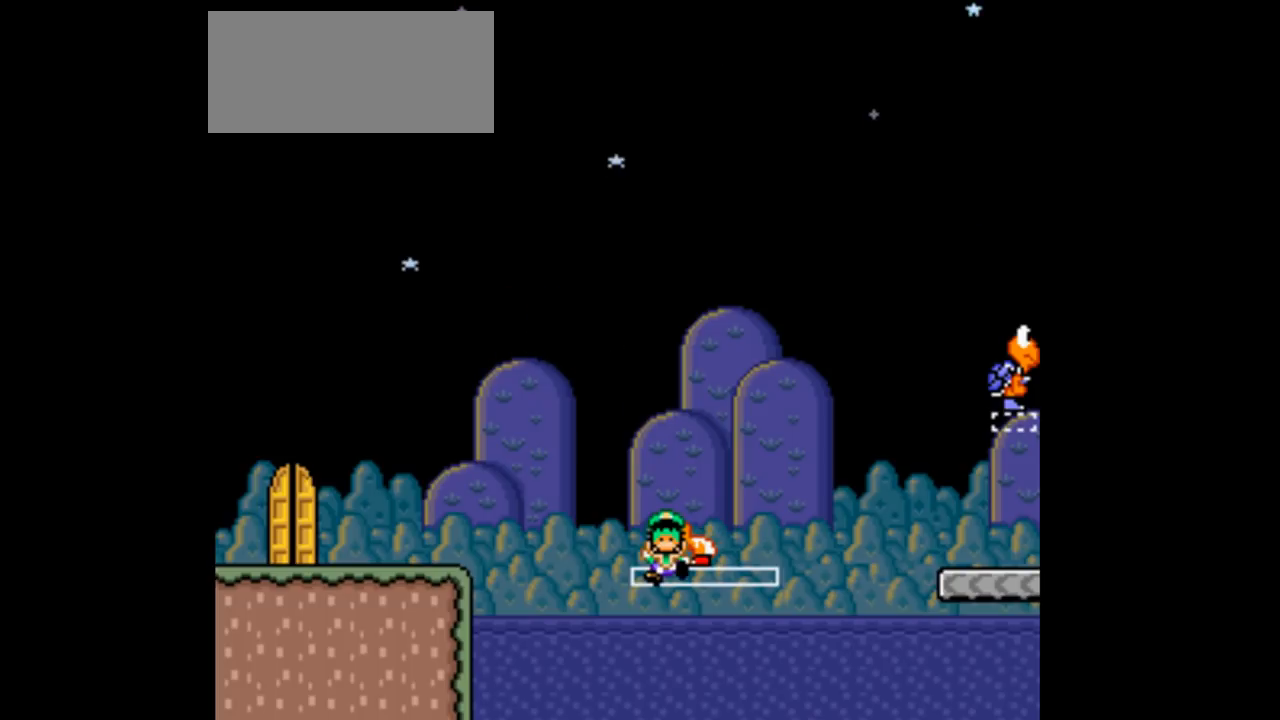
{"buttons": [], "events": [[367, "Y", "up"]]}
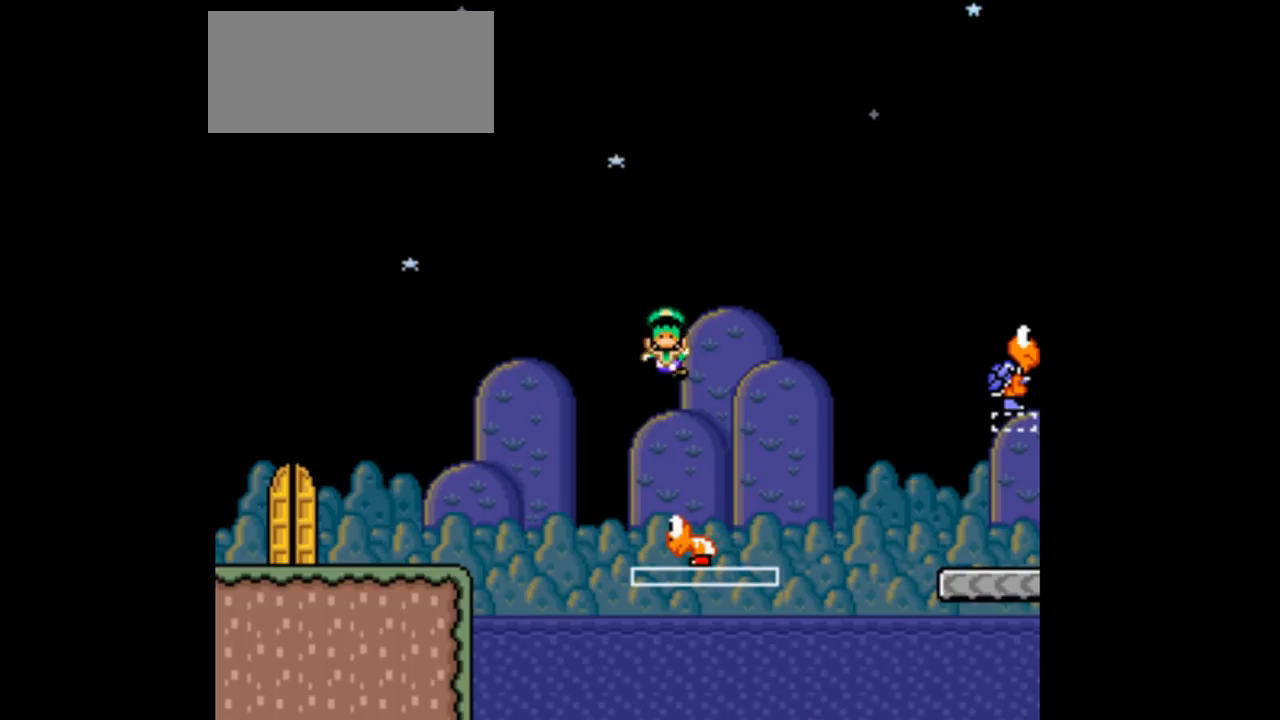
{"buttons": [], "events": []}
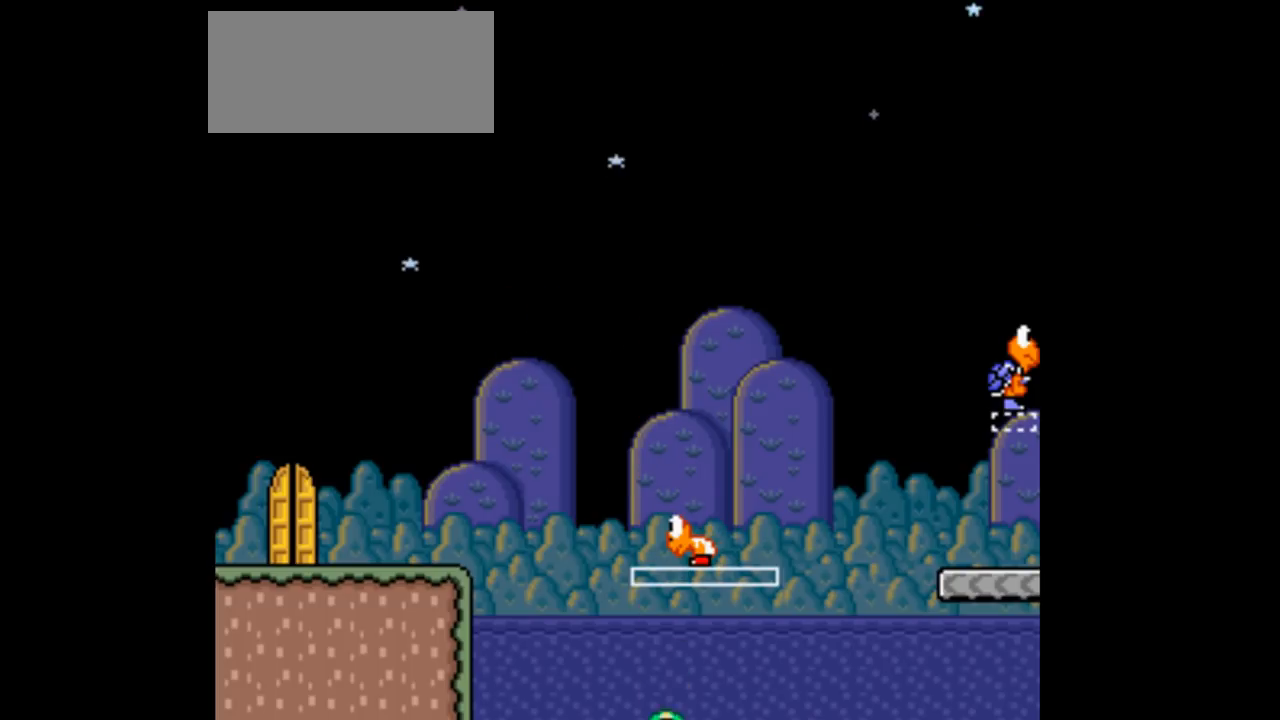
{"buttons": ["Y"], "events": [[500, "Y", "down"]]}